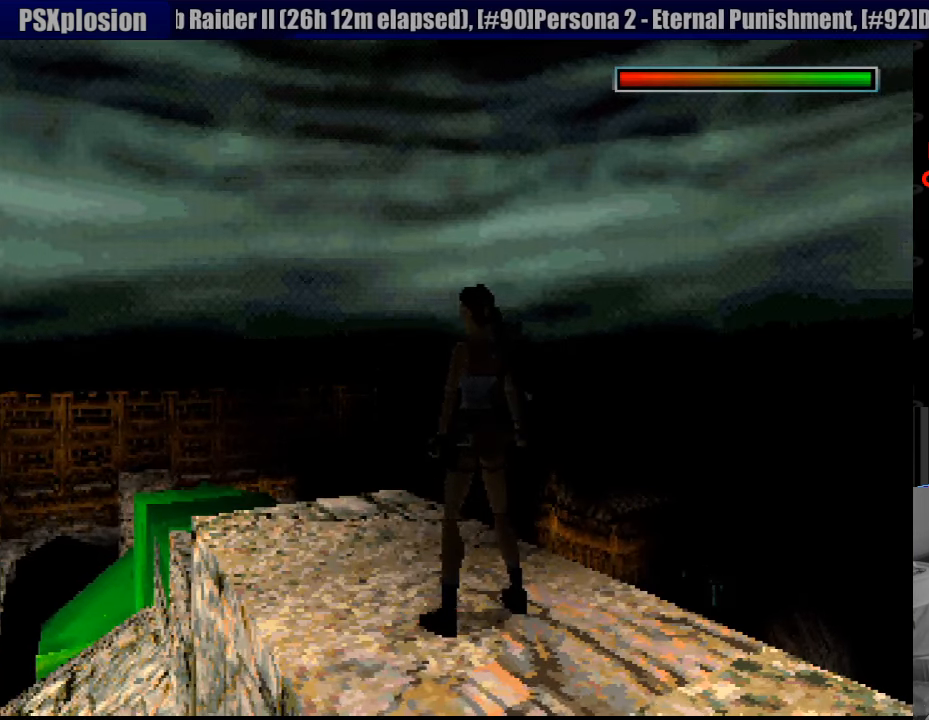
Gameplay with a controller (PlayStation layout); each line is a JSON object with the inputs held at the frame after it. "events" lists button and stick changes between this image and that frame as [ms after this image, input, new state], when the widget could be followed in between. Not read: L3 R3.
{"buttons": ["L1"], "events": [[383, "L1", "down"]]}
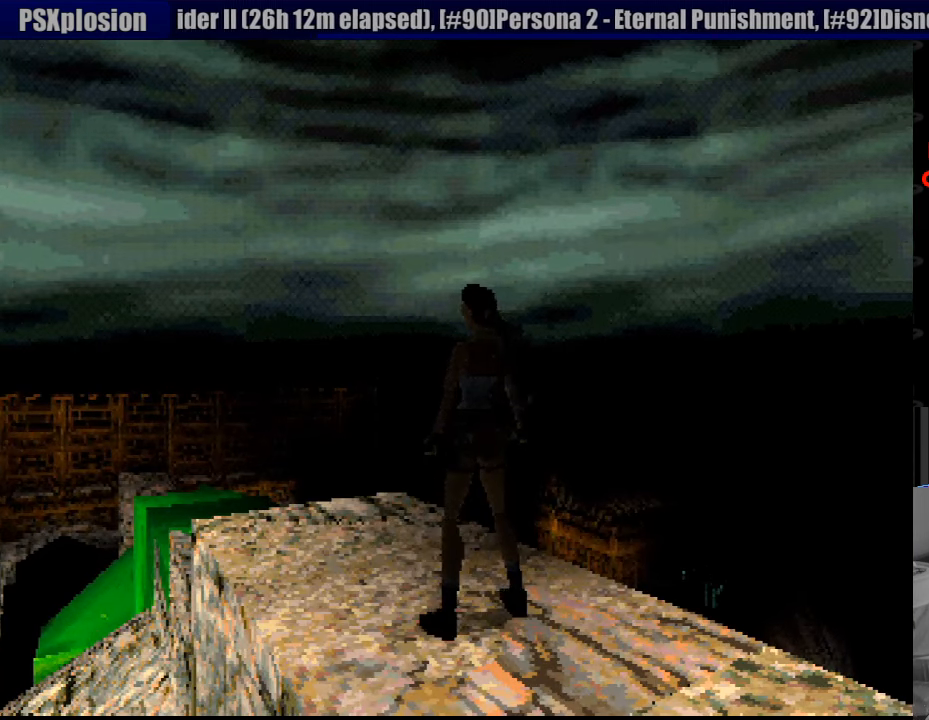
{"buttons": ["L1", "DPAD_UP"], "events": [[483, "DPAD_UP", "down"]]}
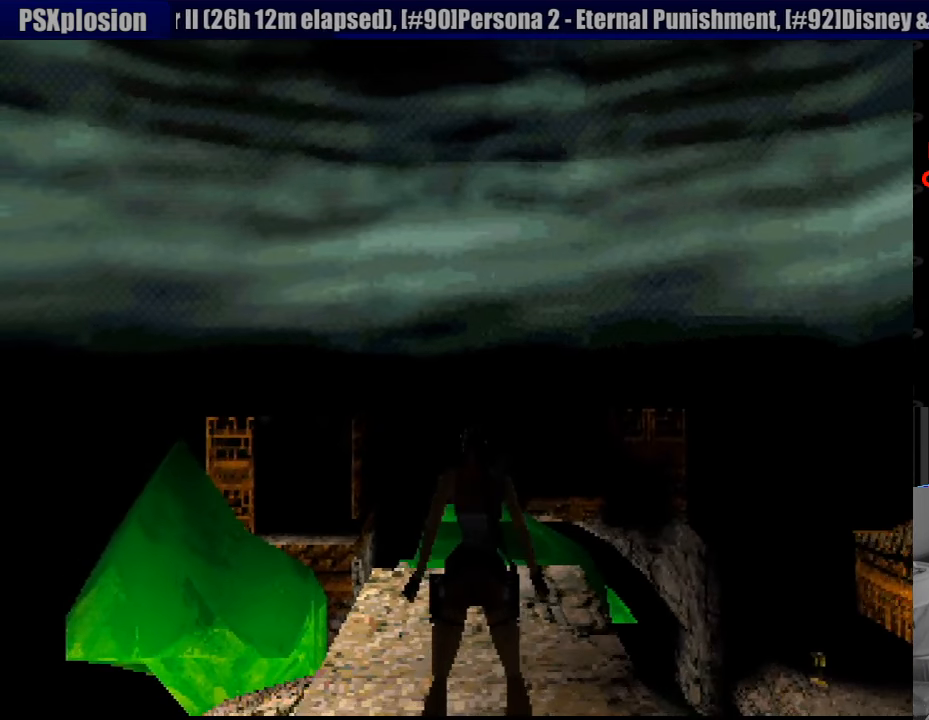
{"buttons": ["L1"], "events": [[150, "DPAD_LEFT", "down"], [250, "DPAD_LEFT", "up"], [450, "DPAD_UP", "up"]]}
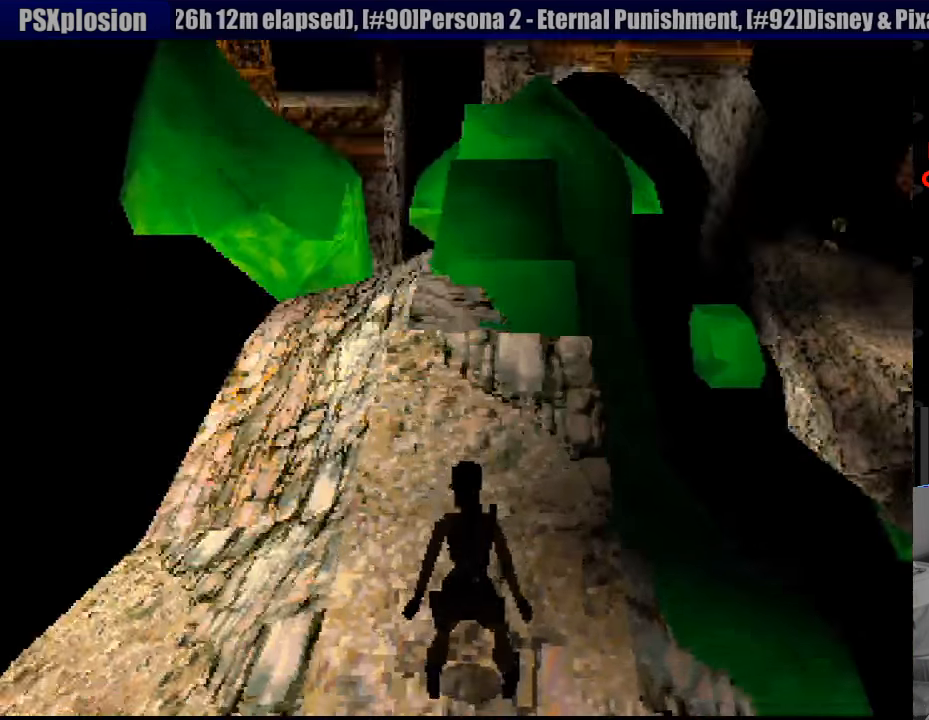
{"buttons": ["L1"], "events": []}
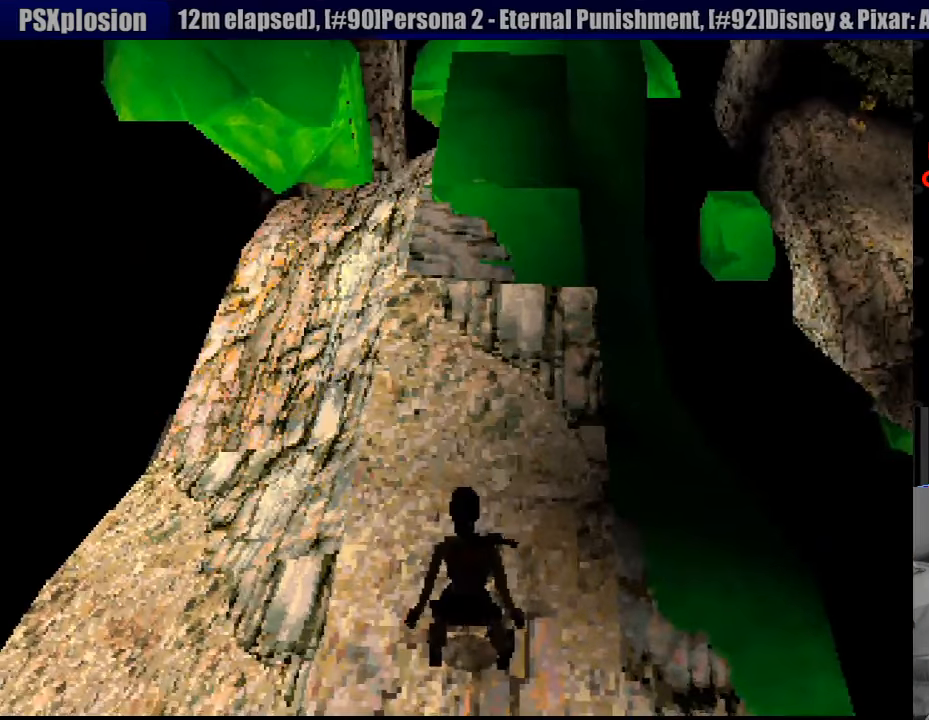
{"buttons": ["L1", "DPAD_DOWN", "DPAD_RIGHT"], "events": [[50, "DPAD_RIGHT", "down"], [250, "DPAD_DOWN", "down"]]}
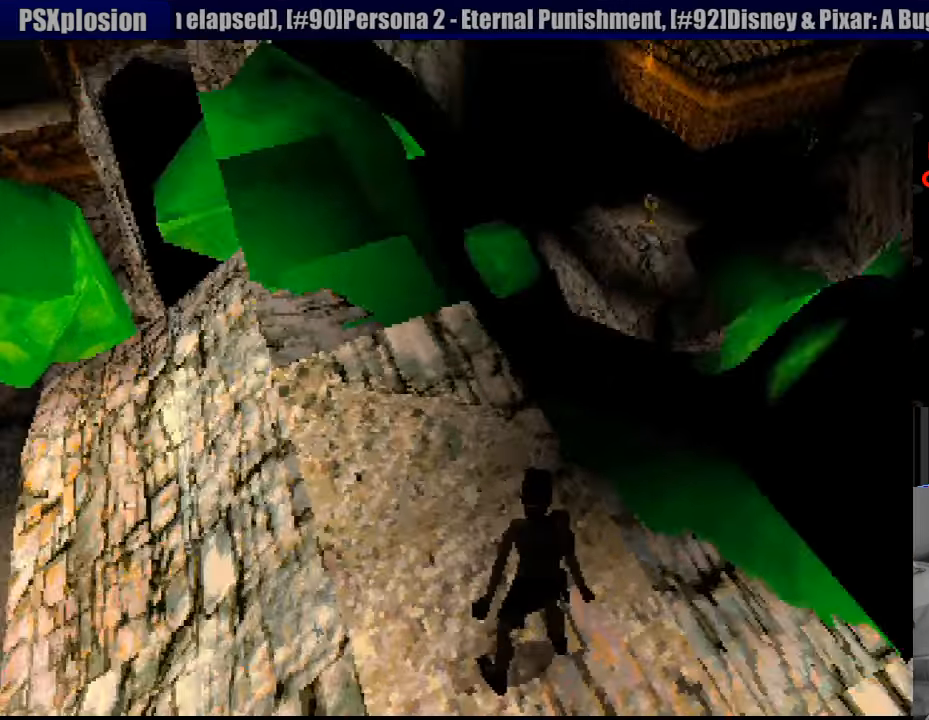
{"buttons": ["L1"], "events": [[17, "DPAD_DOWN", "up"], [100, "DPAD_RIGHT", "up"]]}
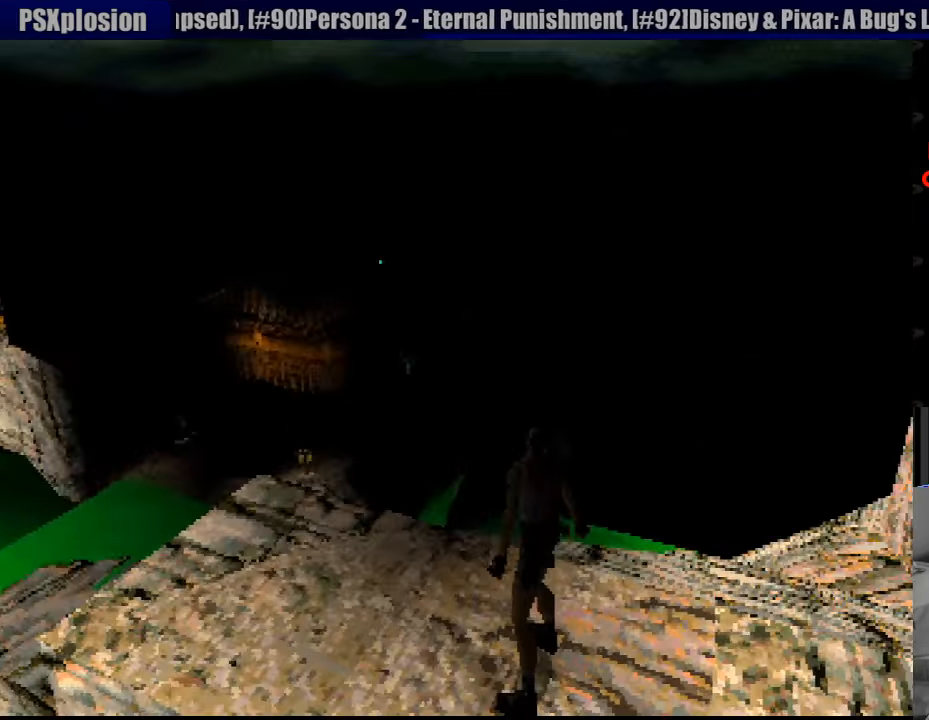
{"buttons": ["L1"], "events": []}
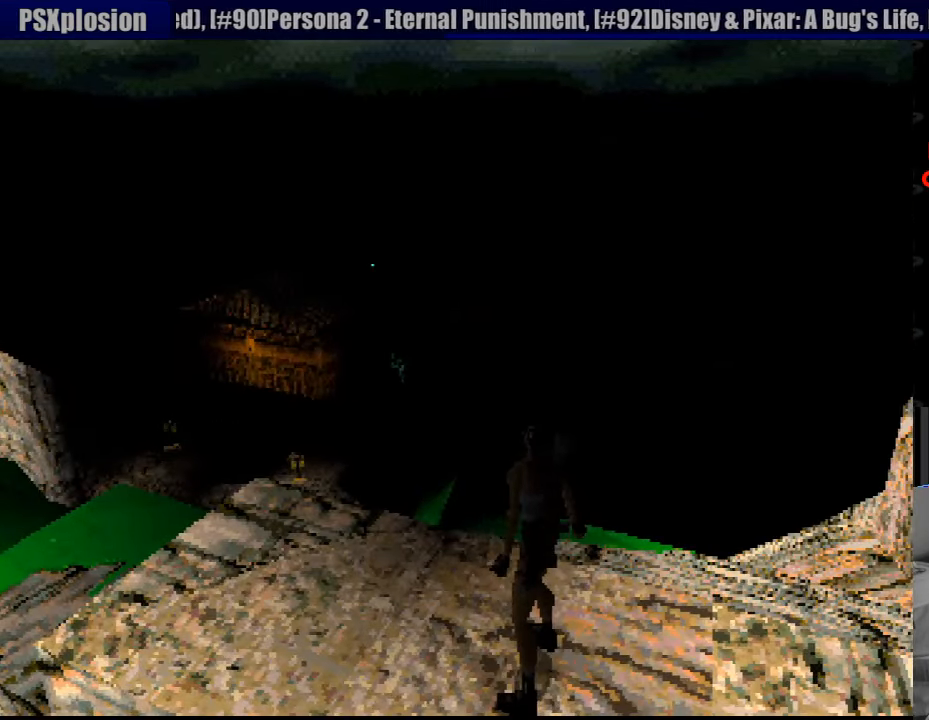
{"buttons": ["L1"], "events": [[167, "DPAD_UP", "down"], [183, "DPAD_LEFT", "down"], [300, "START", "down"], [317, "START", "up"], [333, "DPAD_LEFT", "up"], [350, "DPAD_UP", "up"]]}
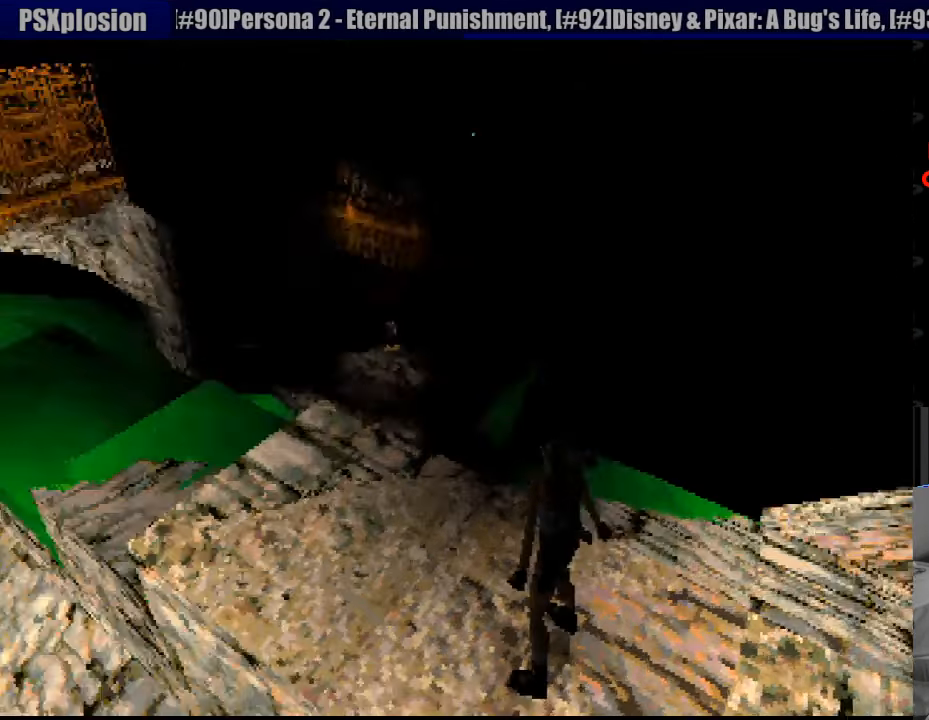
{"buttons": ["L1", "DPAD_UP", "DPAD_LEFT"], "events": [[450, "DPAD_LEFT", "down"], [450, "DPAD_UP", "down"]]}
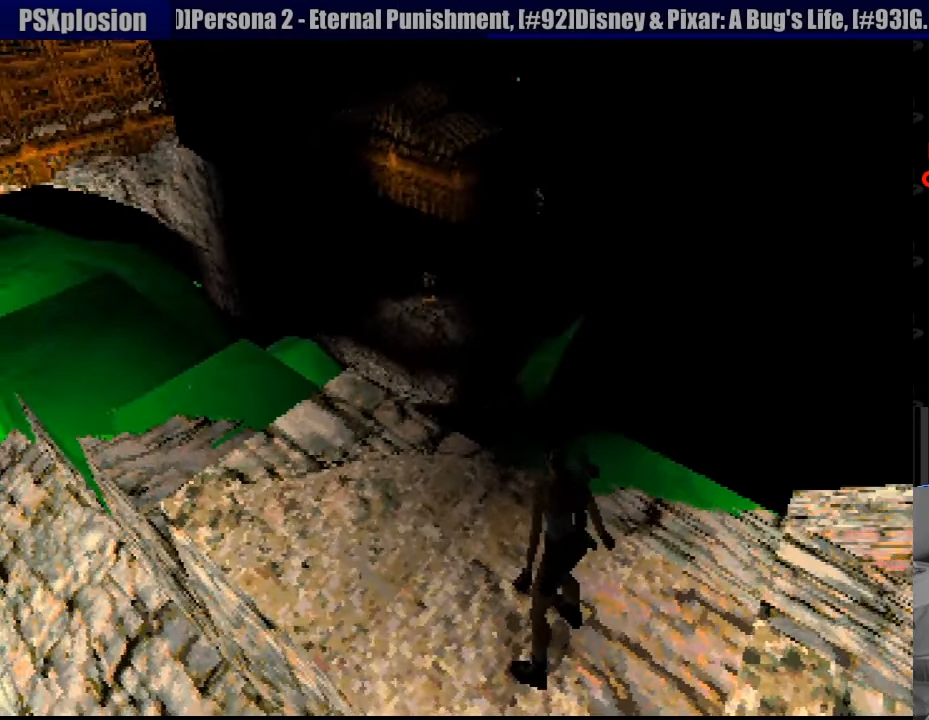
{"buttons": ["L1"], "events": [[216, "DPAD_UP", "up"], [266, "DPAD_LEFT", "up"]]}
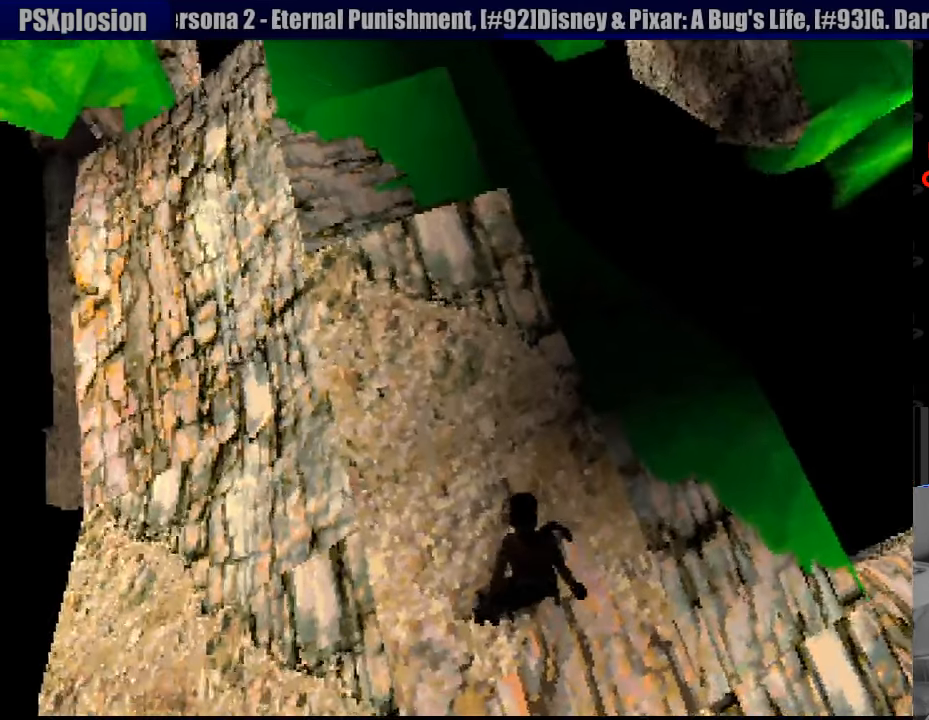
{"buttons": ["L1", "DPAD_DOWN", "DPAD_LEFT"], "events": [[300, "DPAD_LEFT", "down"], [433, "DPAD_DOWN", "down"]]}
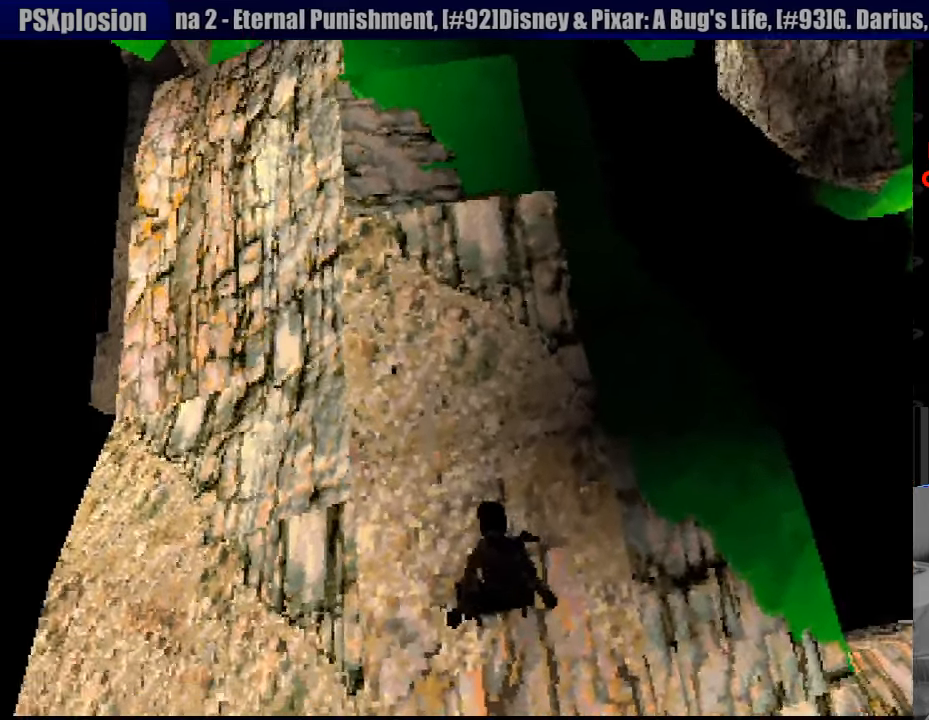
{"buttons": ["L1", "DPAD_DOWN", "DPAD_LEFT"], "events": [[150, "DPAD_RIGHT", "down"], [166, "DPAD_RIGHT", "up"]]}
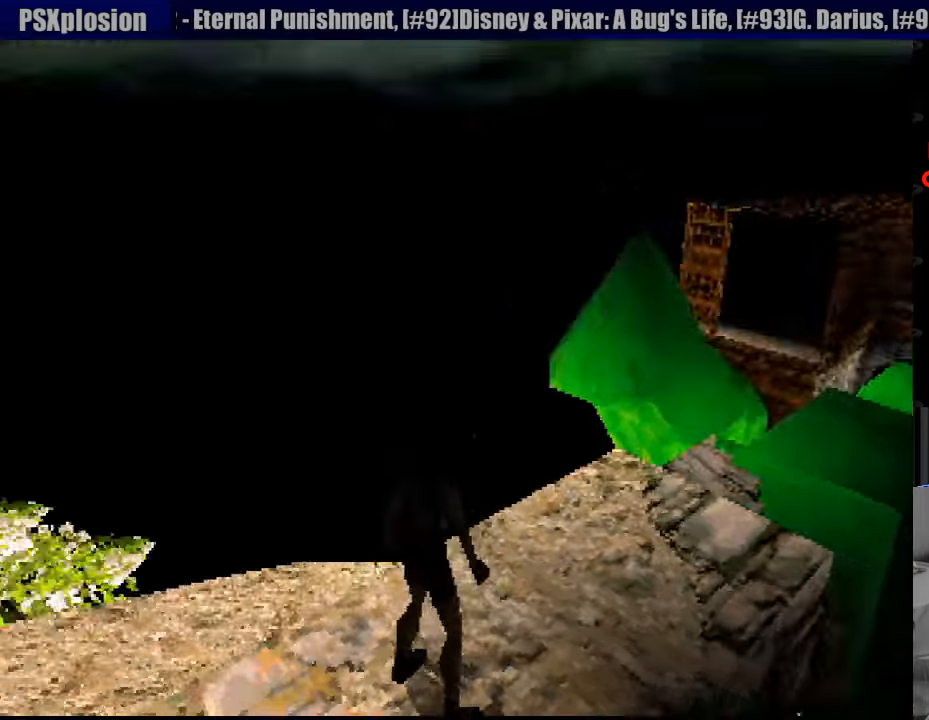
{"buttons": ["L1", "DPAD_UP", "DPAD_LEFT"], "events": [[266, "DPAD_DOWN", "up"], [433, "DPAD_UP", "down"]]}
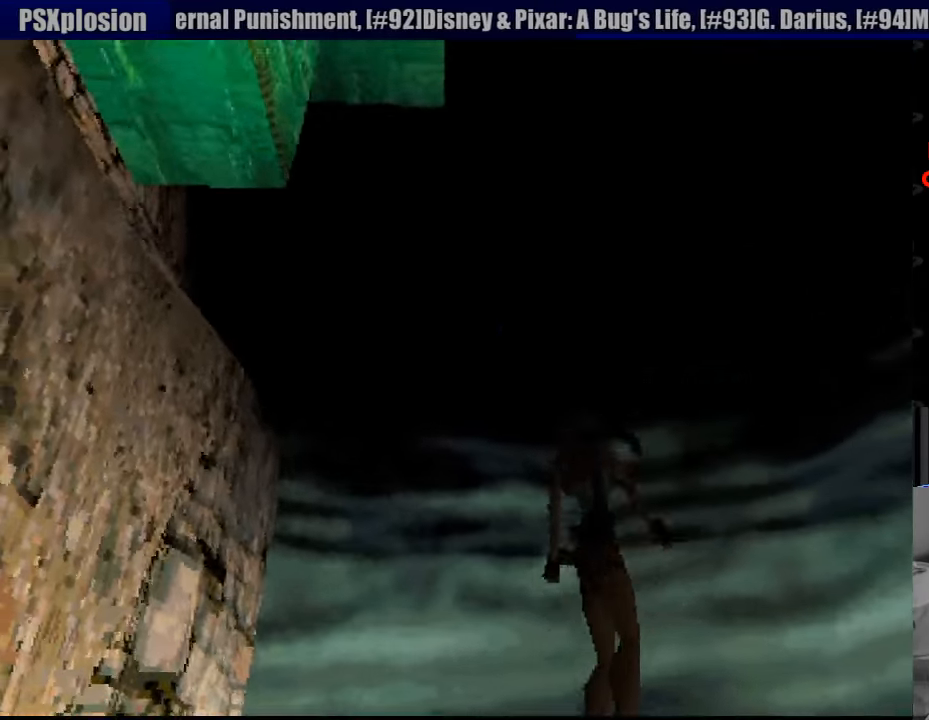
{"buttons": ["L1", "DPAD_UP", "DPAD_LEFT"], "events": []}
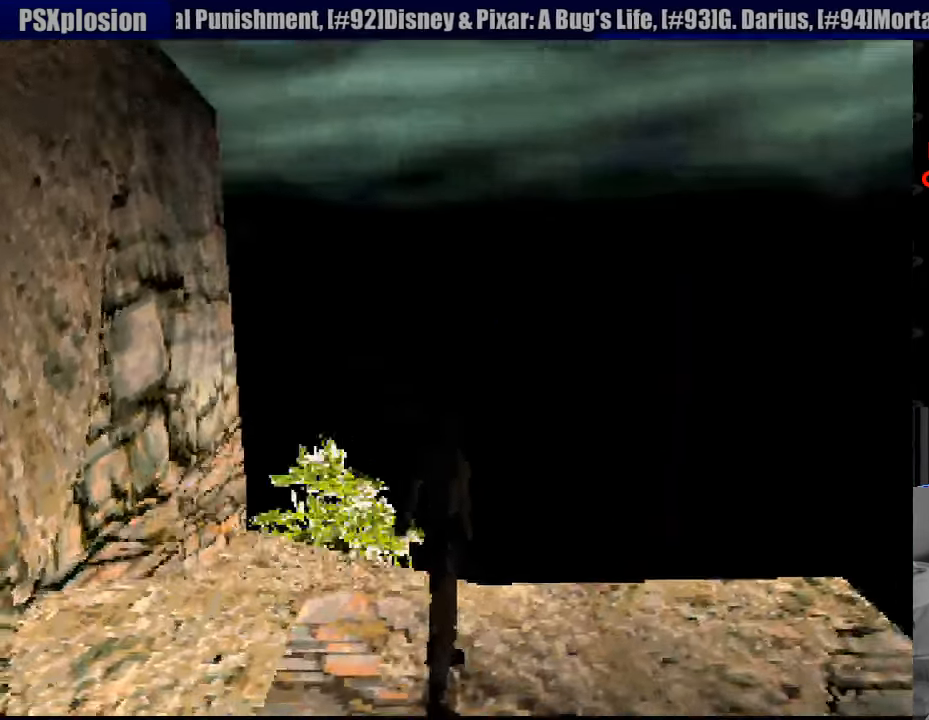
{"buttons": ["L1", "DPAD_RIGHT"], "events": [[166, "DPAD_UP", "up"], [183, "DPAD_LEFT", "up"], [416, "DPAD_RIGHT", "down"]]}
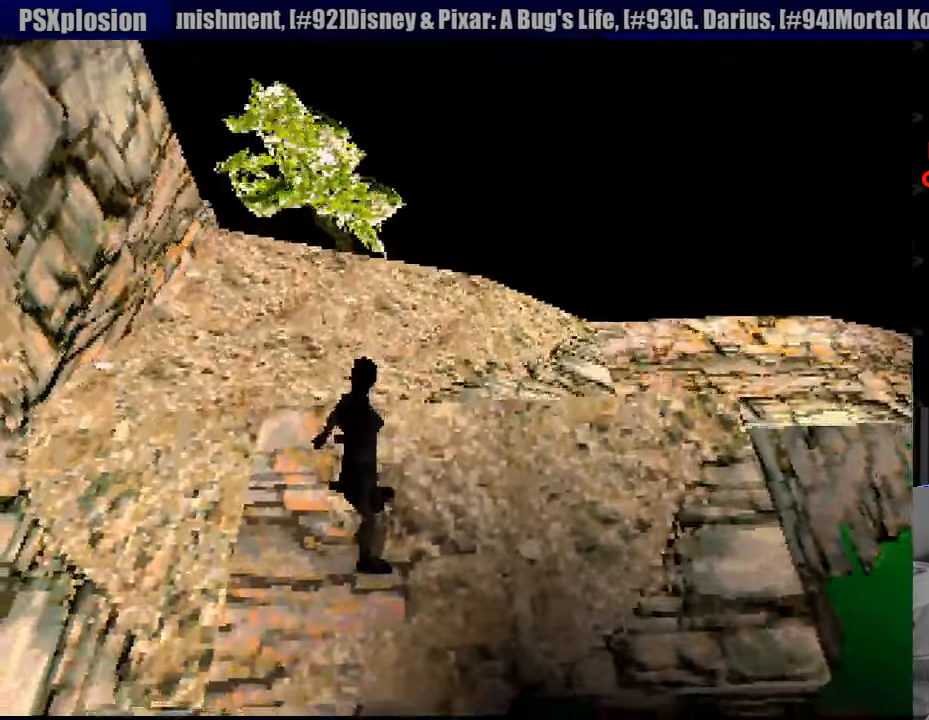
{"buttons": ["L1", "DPAD_RIGHT"], "events": []}
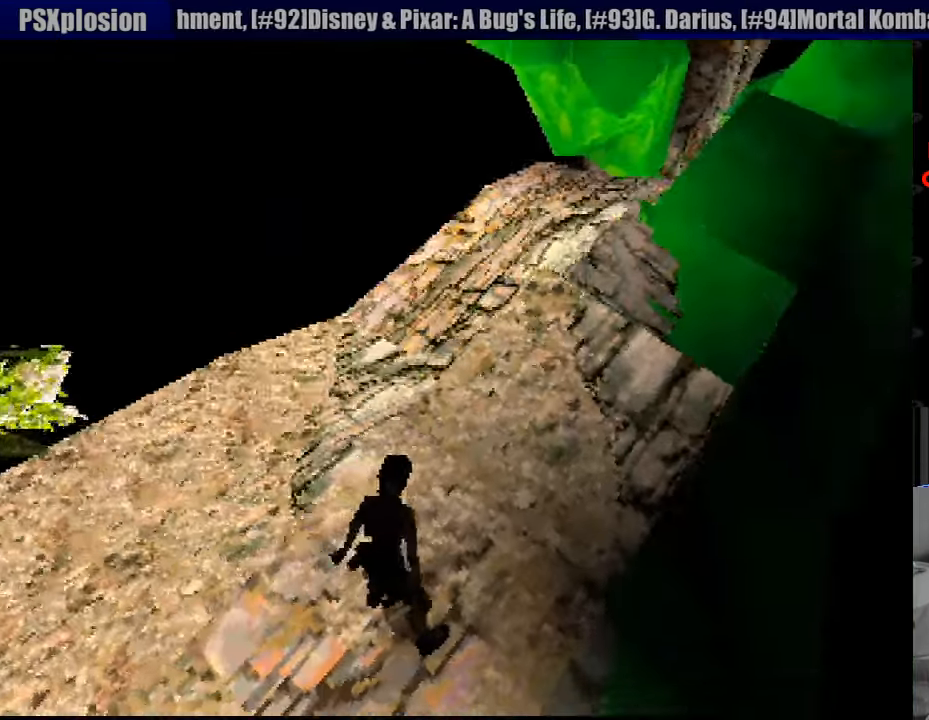
{"buttons": ["L1", "DPAD_DOWN", "DPAD_RIGHT"], "events": [[416, "DPAD_DOWN", "down"]]}
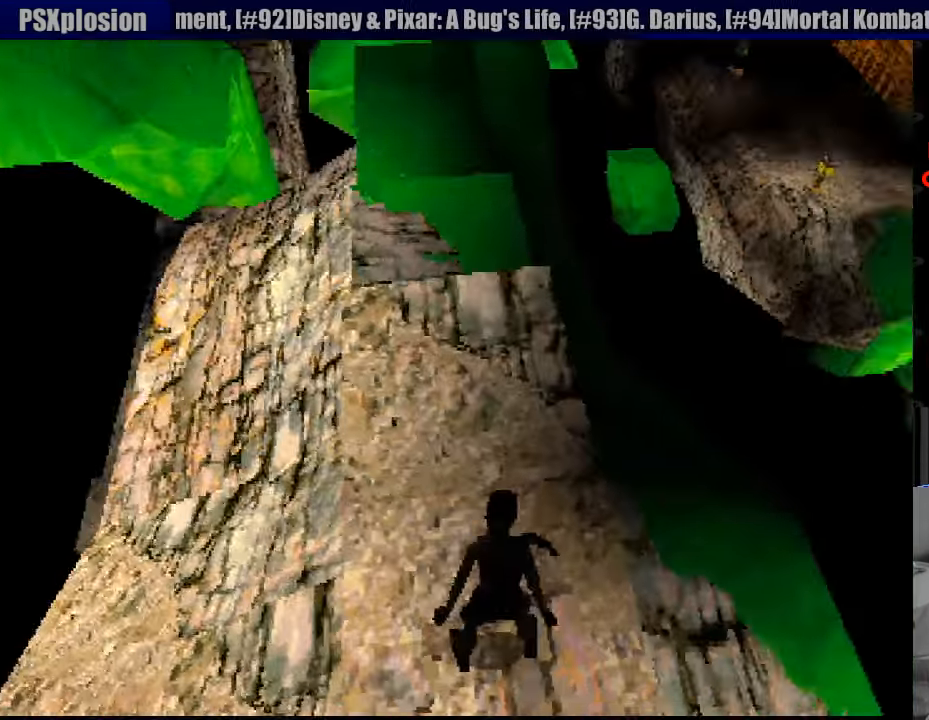
{"buttons": ["L1", "DPAD_RIGHT"], "events": [[100, "DPAD_DOWN", "up"]]}
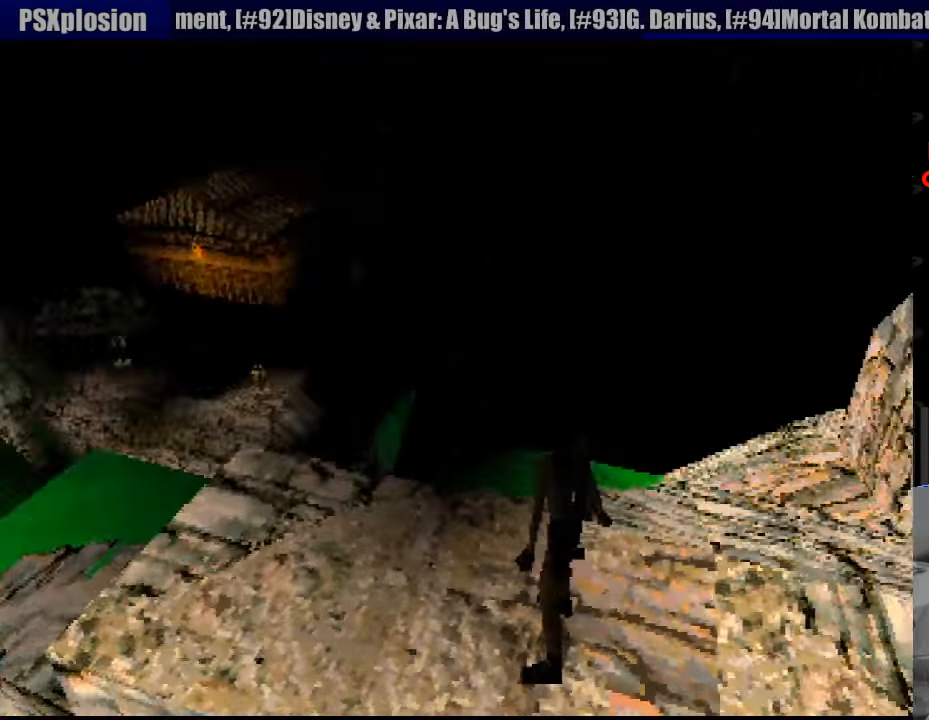
{"buttons": ["L1", "DPAD_RIGHT"], "events": []}
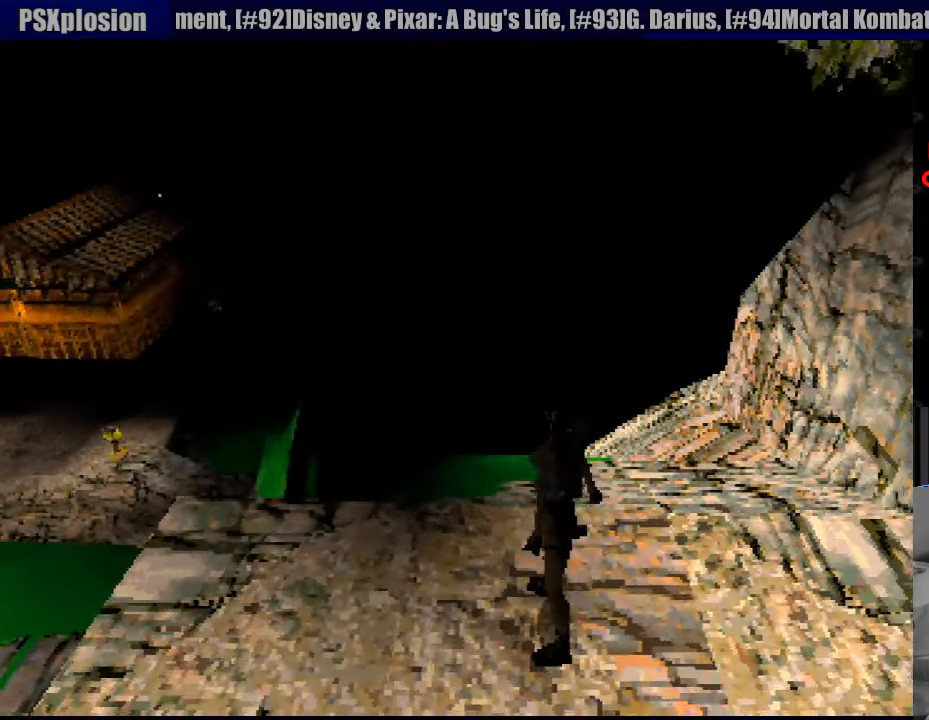
{"buttons": ["L1"], "events": [[17, "DPAD_DOWN", "down"], [367, "DPAD_DOWN", "up"], [417, "DPAD_RIGHT", "up"]]}